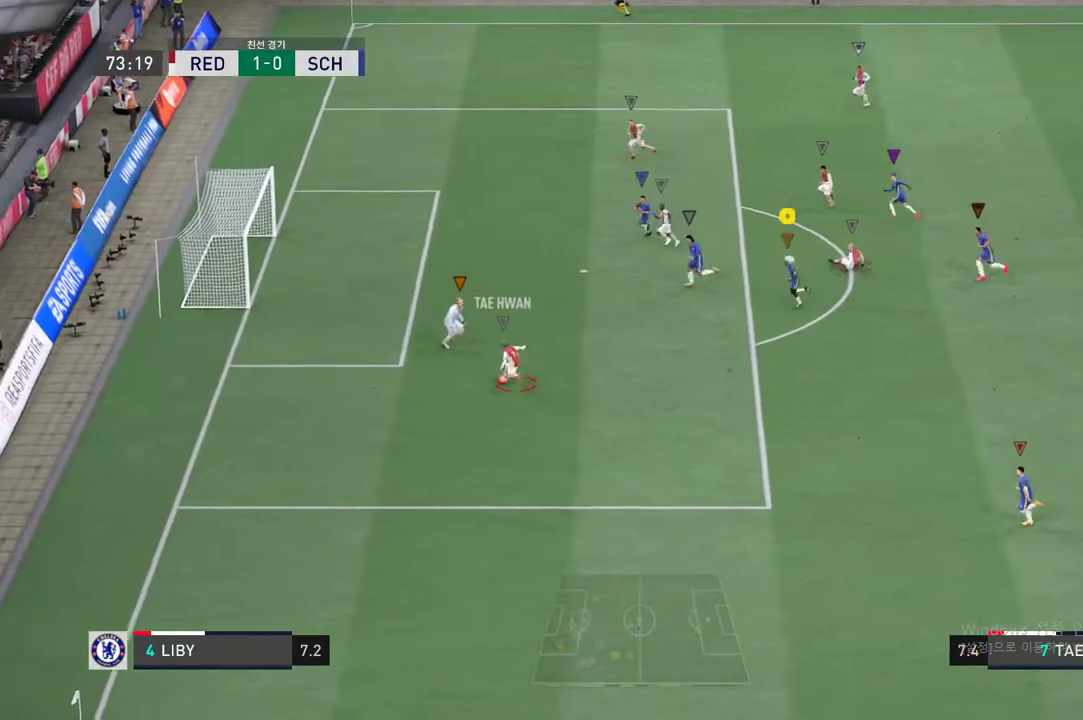
Gameplay with a controller (Xbox layout); each line is a JSON object with the inputs held at the frame after it. "events" lists button and stick changes between this image and that frame as [ms after this image, input, new state], when the widget could be followed in between. Not read: L3 R3.
{"buttons": [], "left_stick": "left", "right_stick": "center", "events": [[150, "R2", "up"], [150, "left_stick", "center"], [501, "left_stick", "left"]]}
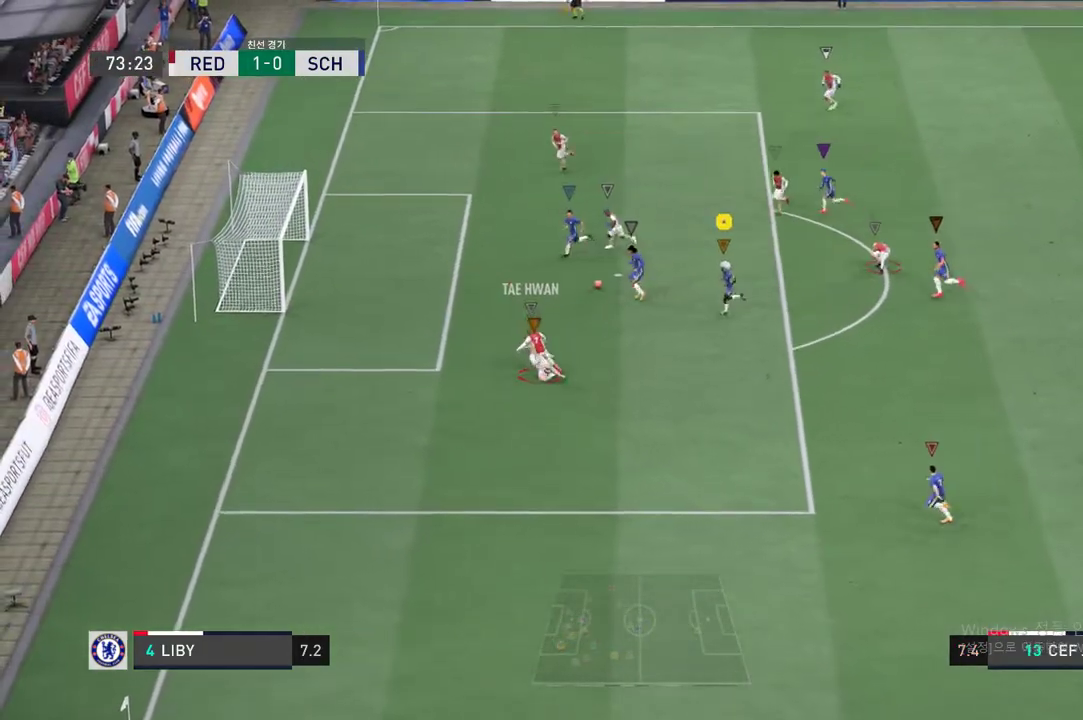
{"buttons": ["R2"], "left_stick": "left", "right_stick": "center", "events": [[350, "R2", "down"]]}
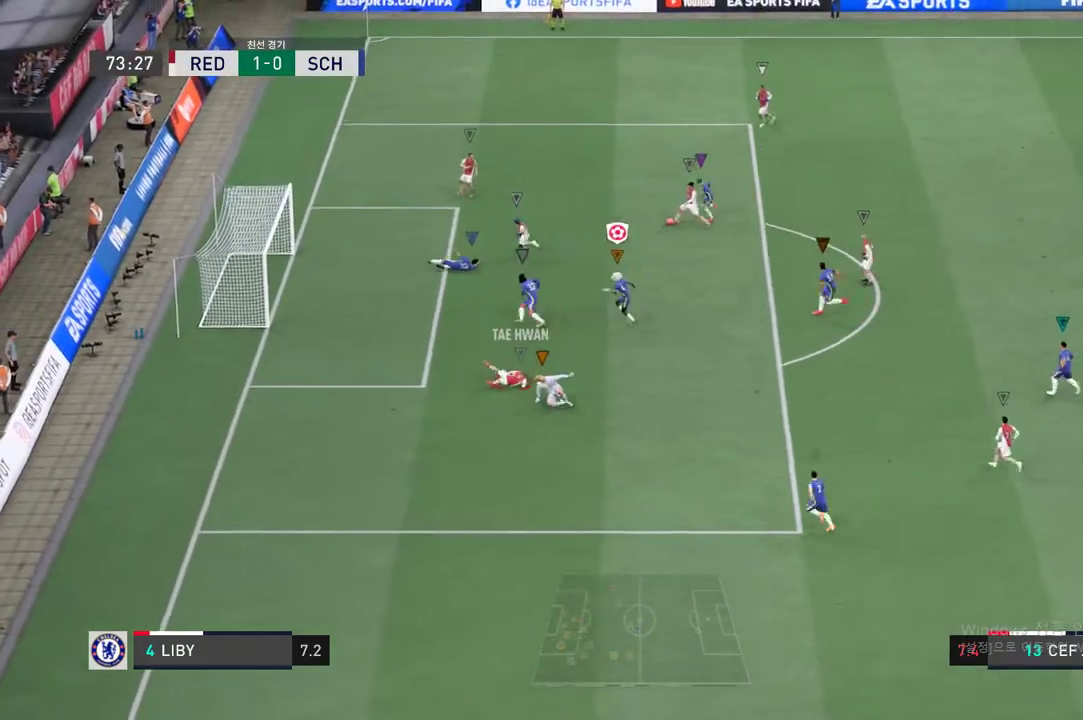
{"buttons": ["R2"], "left_stick": "up-left", "right_stick": "center", "events": [[33, "left_stick", "up-left"]]}
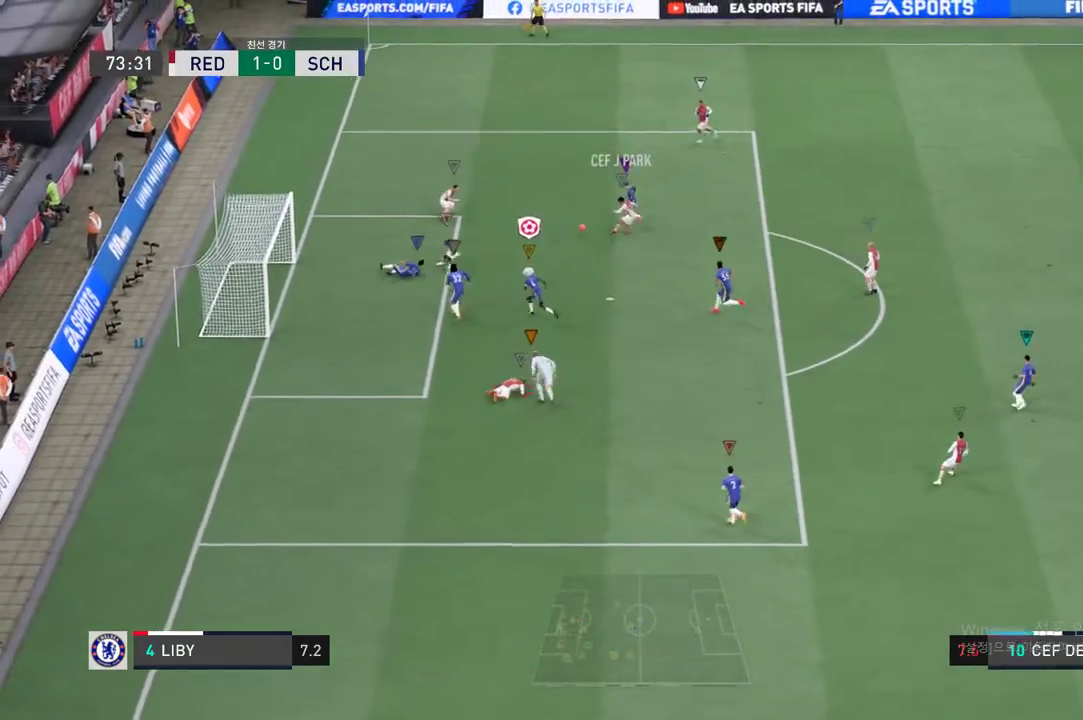
{"buttons": ["R2"], "left_stick": "up-left", "right_stick": "center", "events": []}
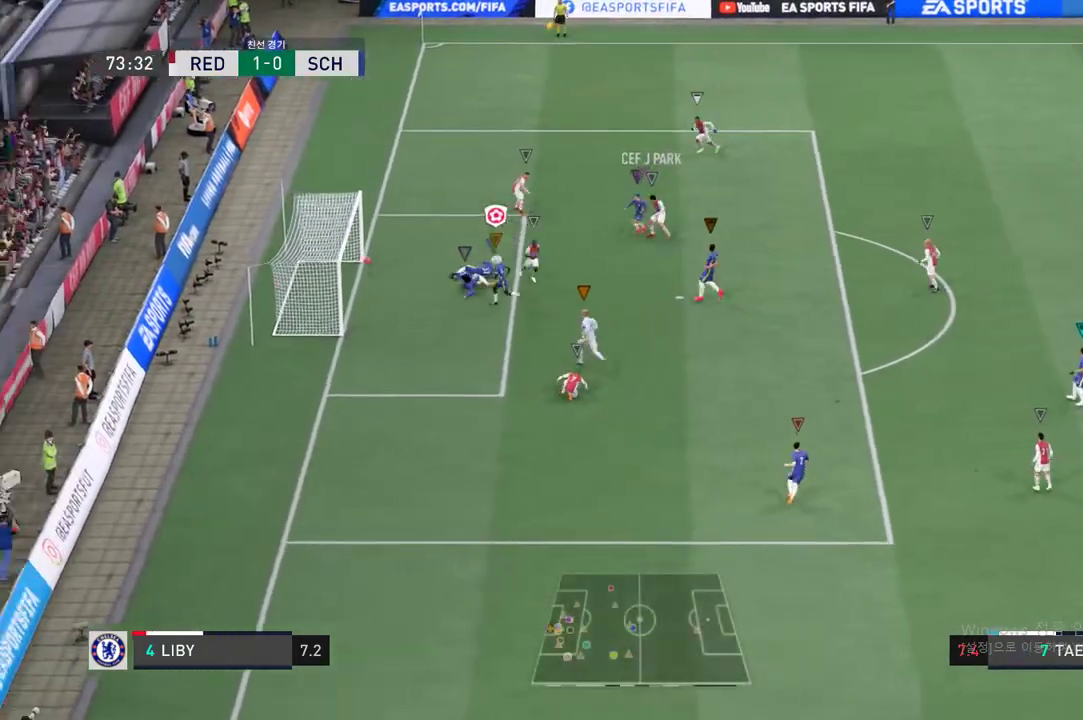
{"buttons": [], "left_stick": "center", "right_stick": "center", "events": [[184, "R2", "up"], [317, "left_stick", "center"]]}
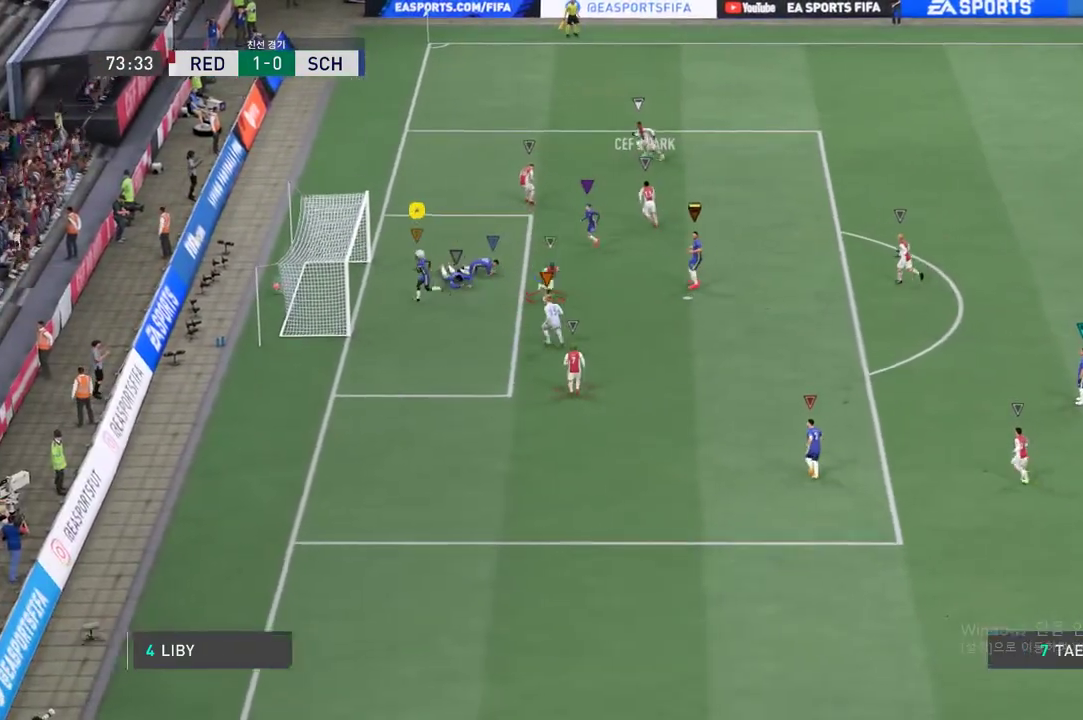
{"buttons": [], "left_stick": "center", "right_stick": "center", "events": []}
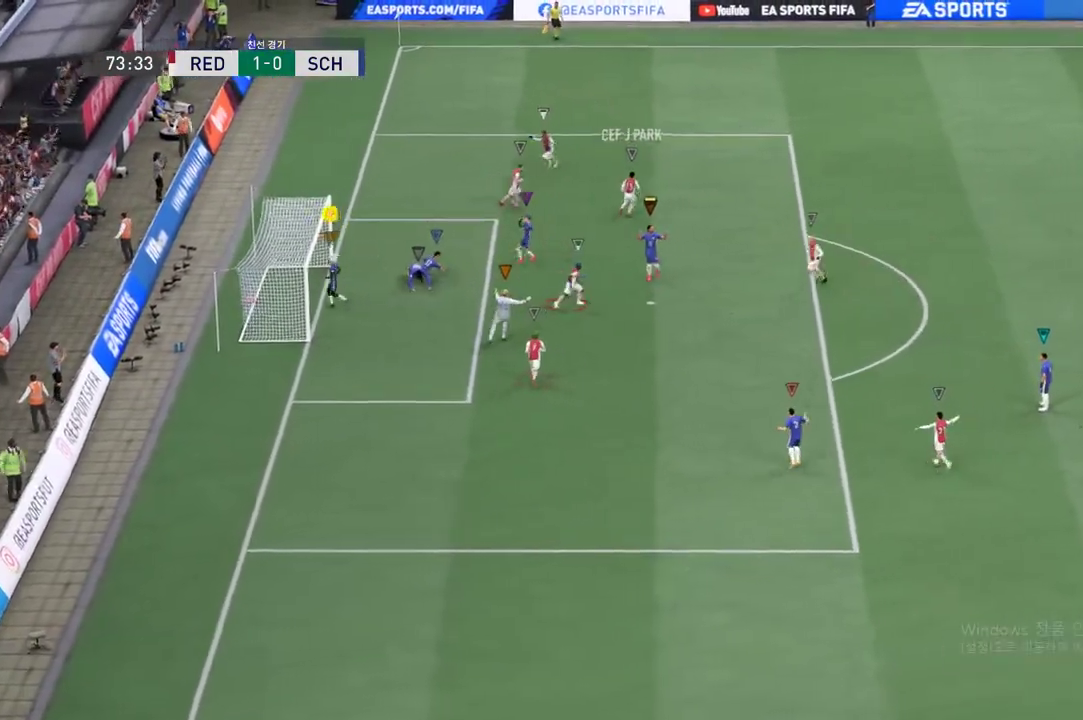
{"buttons": ["A"], "left_stick": "center", "right_stick": "center", "events": [[317, "A", "down"], [434, "A", "up"], [501, "A", "down"]]}
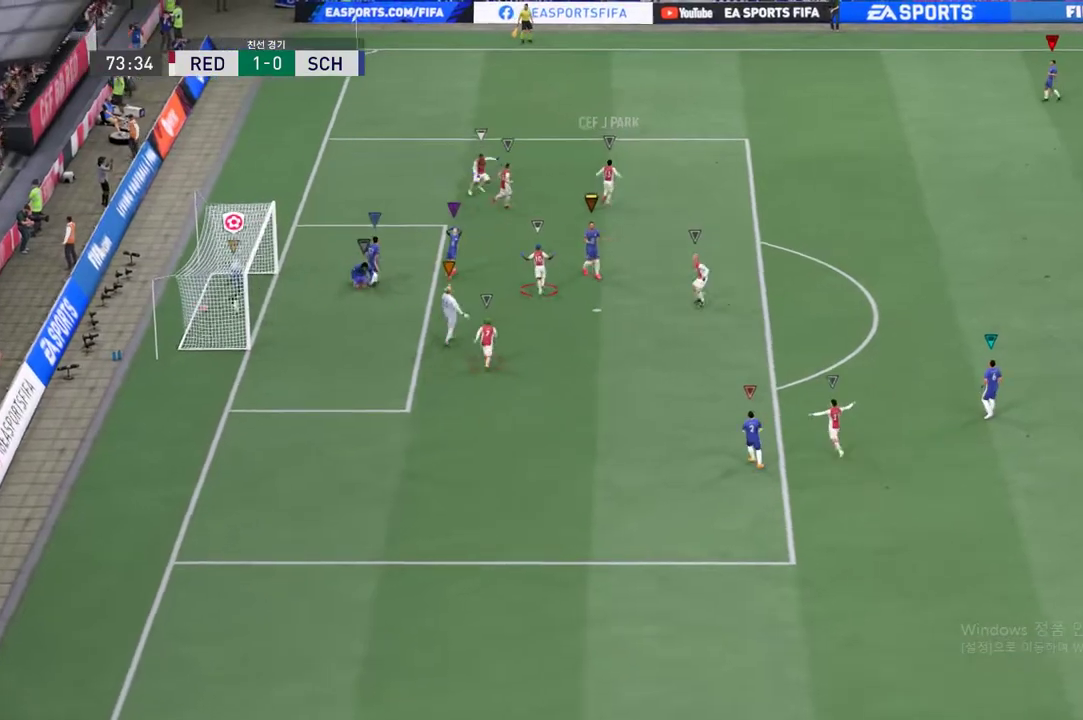
{"buttons": [], "left_stick": "center", "right_stick": "center", "events": [[133, "A", "up"]]}
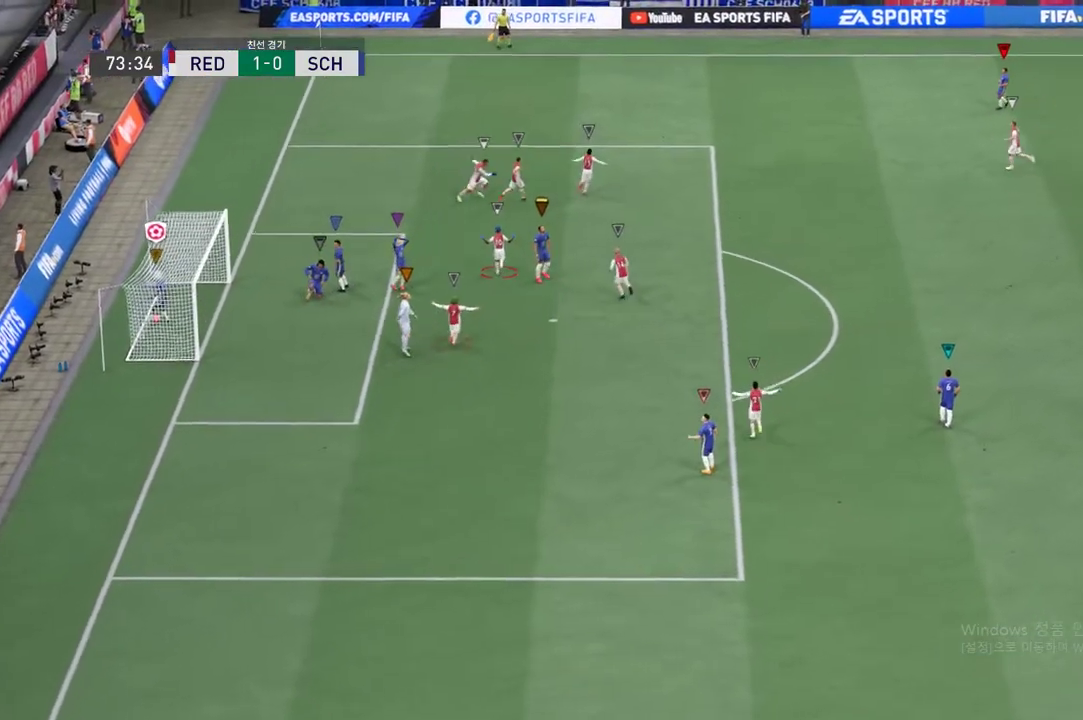
{"buttons": [], "left_stick": "center", "right_stick": "center", "events": []}
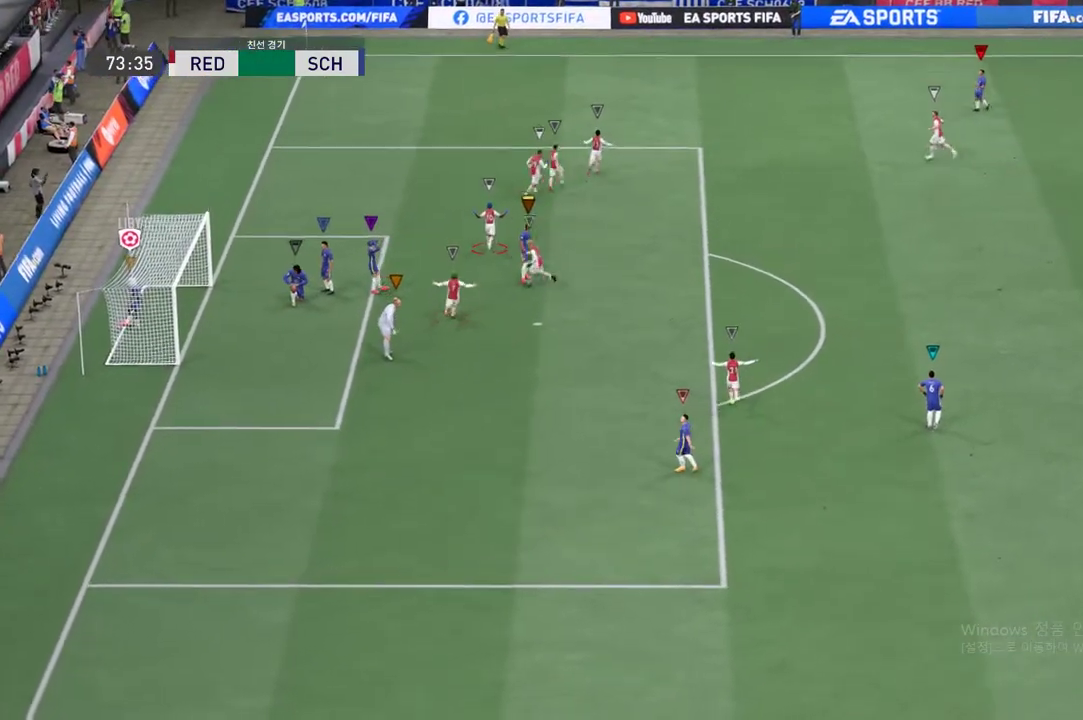
{"buttons": [], "left_stick": "center", "right_stick": "center", "events": []}
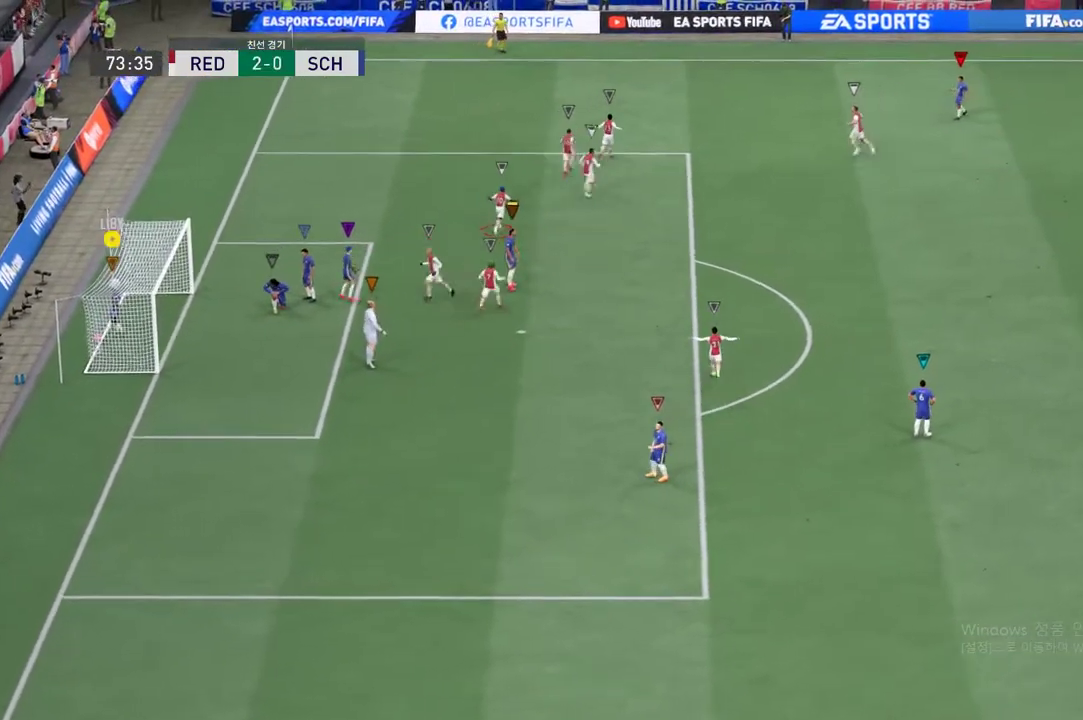
{"buttons": [], "left_stick": "center", "right_stick": "center", "events": []}
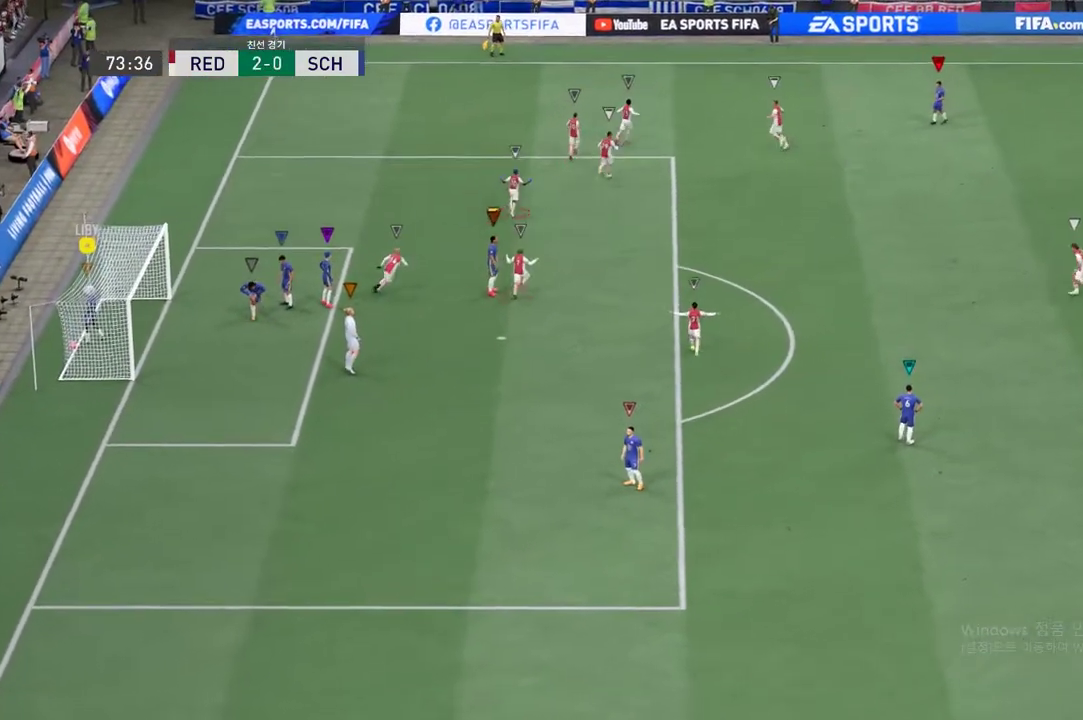
{"buttons": [], "left_stick": "center", "right_stick": "center", "events": []}
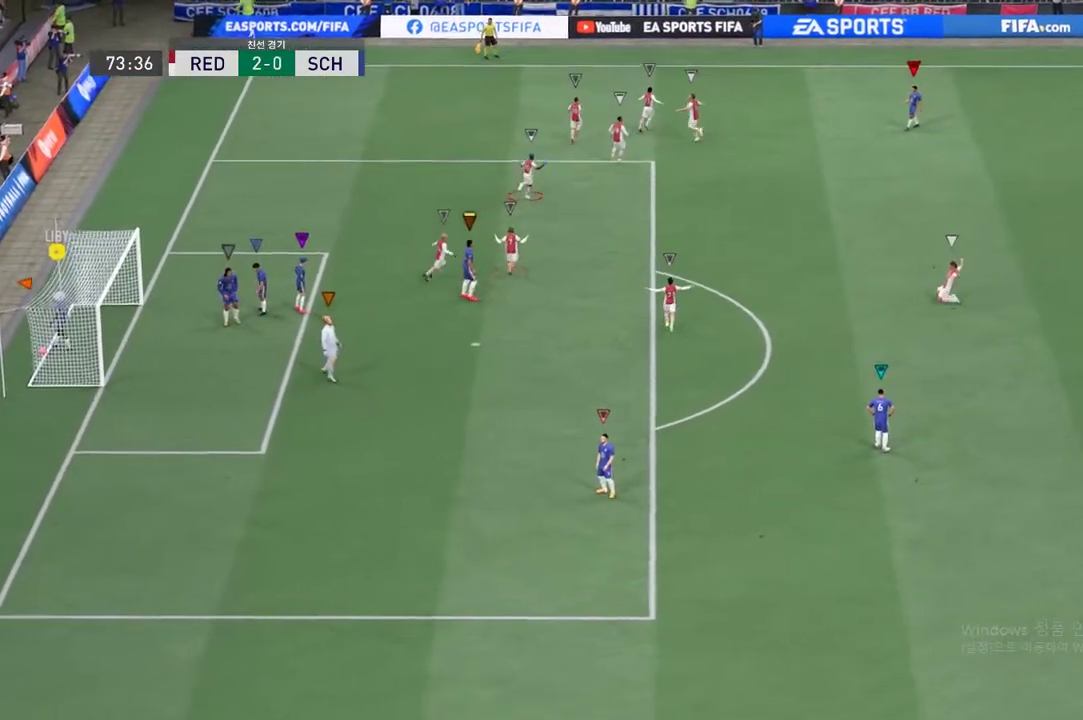
{"buttons": [], "left_stick": "center", "right_stick": "center", "events": []}
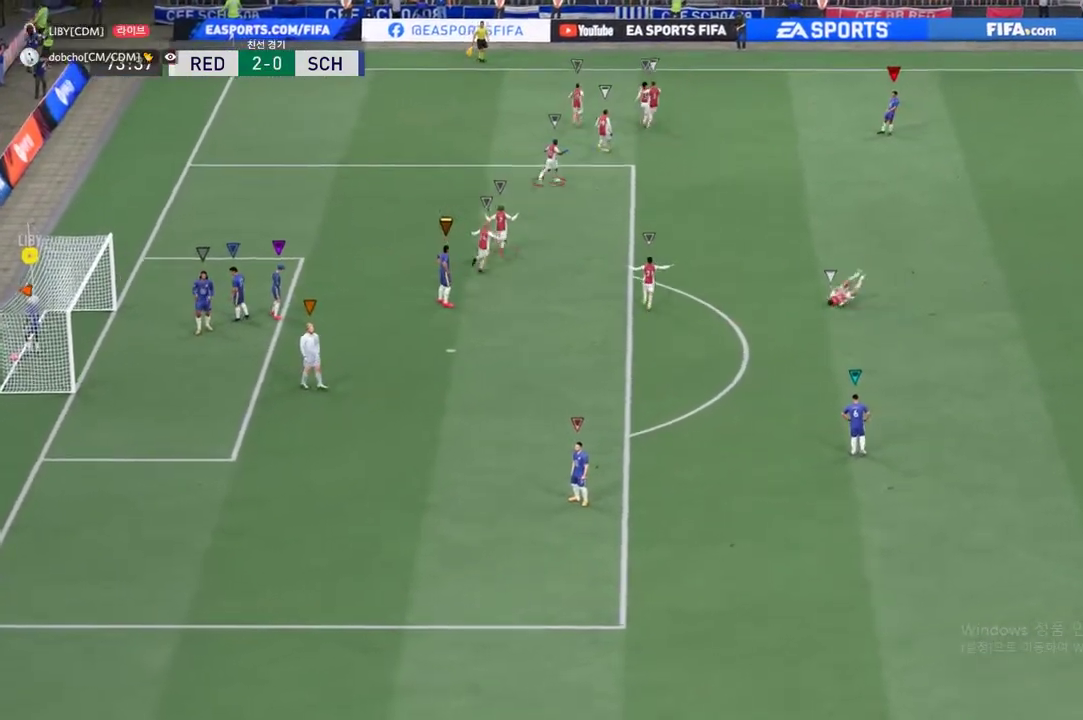
{"buttons": [], "left_stick": "center", "right_stick": "center", "events": []}
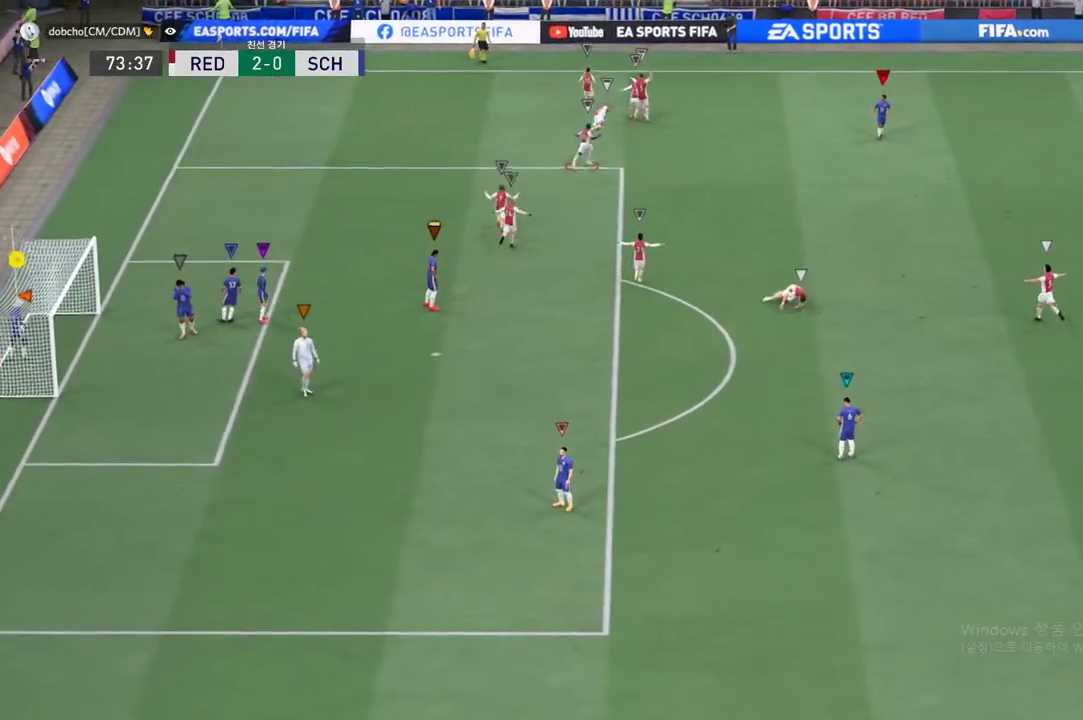
{"buttons": [], "left_stick": "center", "right_stick": "center", "events": []}
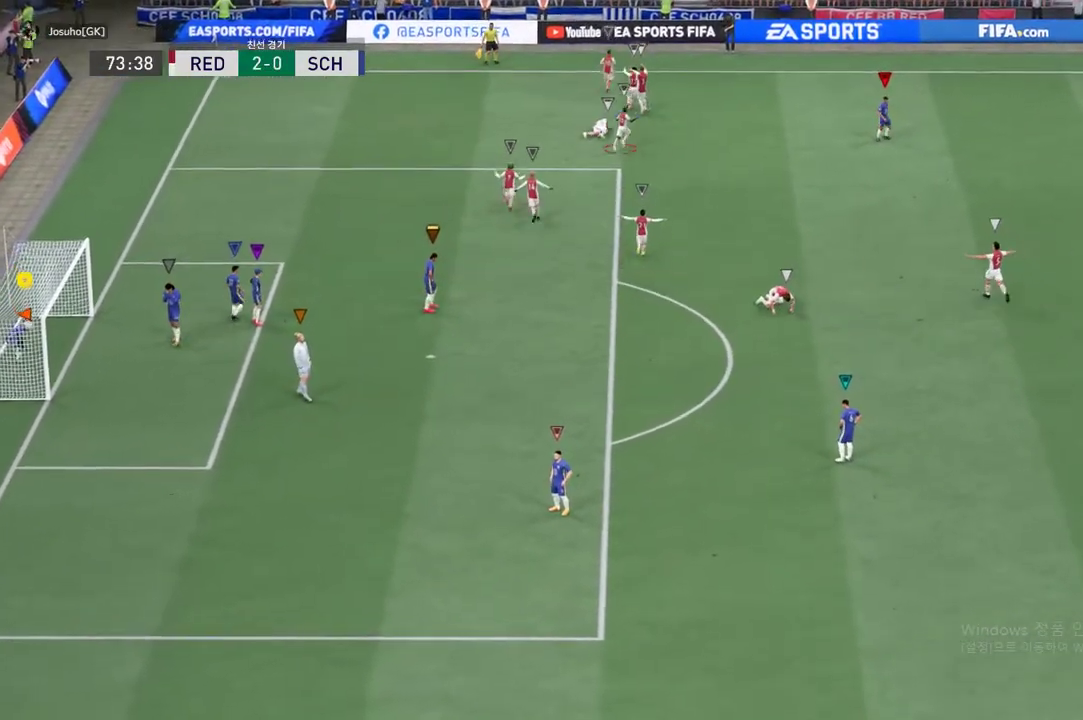
{"buttons": ["A"], "left_stick": "center", "right_stick": "center", "events": [[418, "A", "down"]]}
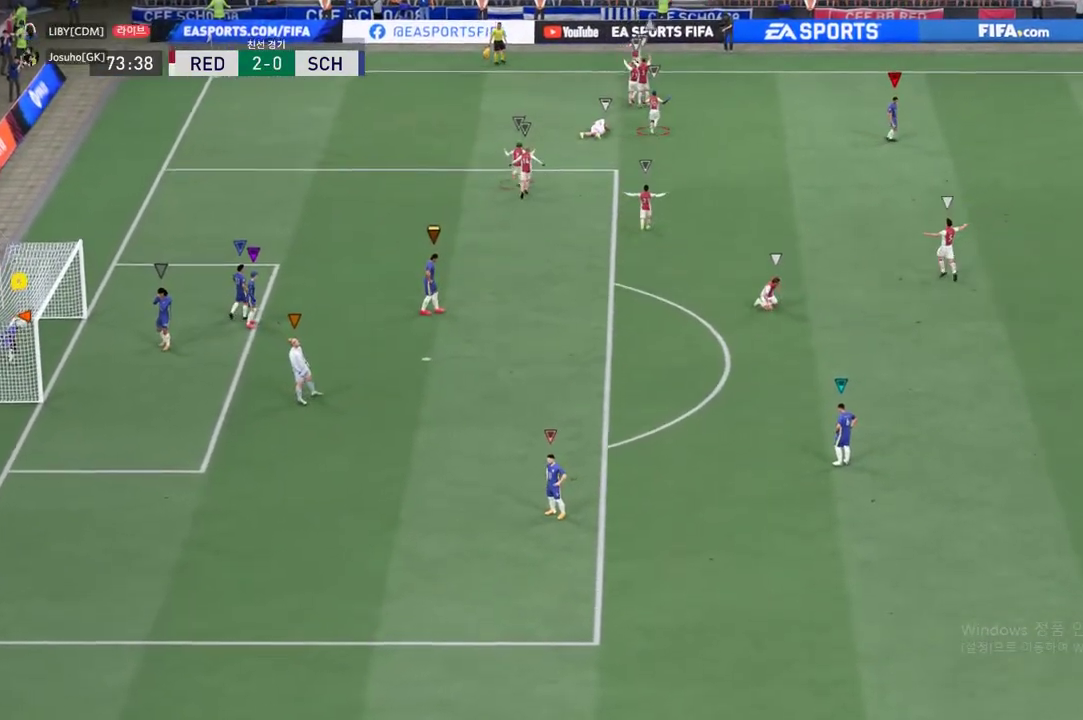
{"buttons": ["A"], "left_stick": "center", "right_stick": "center", "events": [[83, "A", "up"], [217, "A", "down"], [334, "A", "up"], [401, "A", "down"]]}
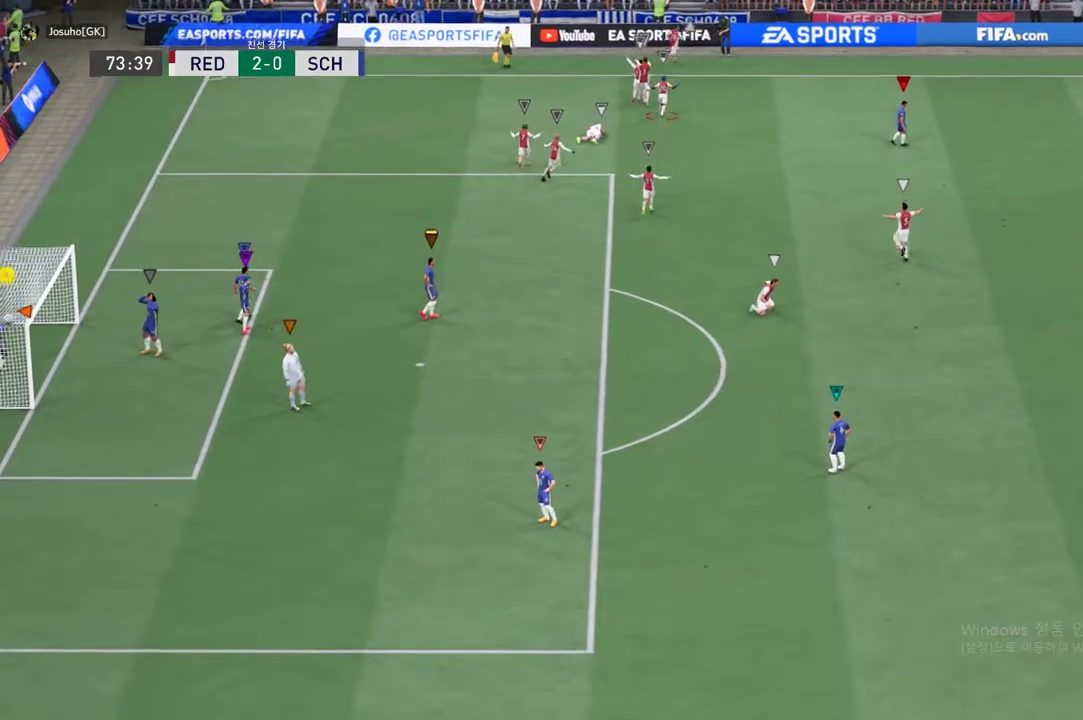
{"buttons": ["A"], "left_stick": "center", "right_stick": "center", "events": [[16, "A", "up"], [117, "A", "down"], [217, "A", "up"], [284, "A", "down"], [417, "A", "up"], [484, "A", "down"]]}
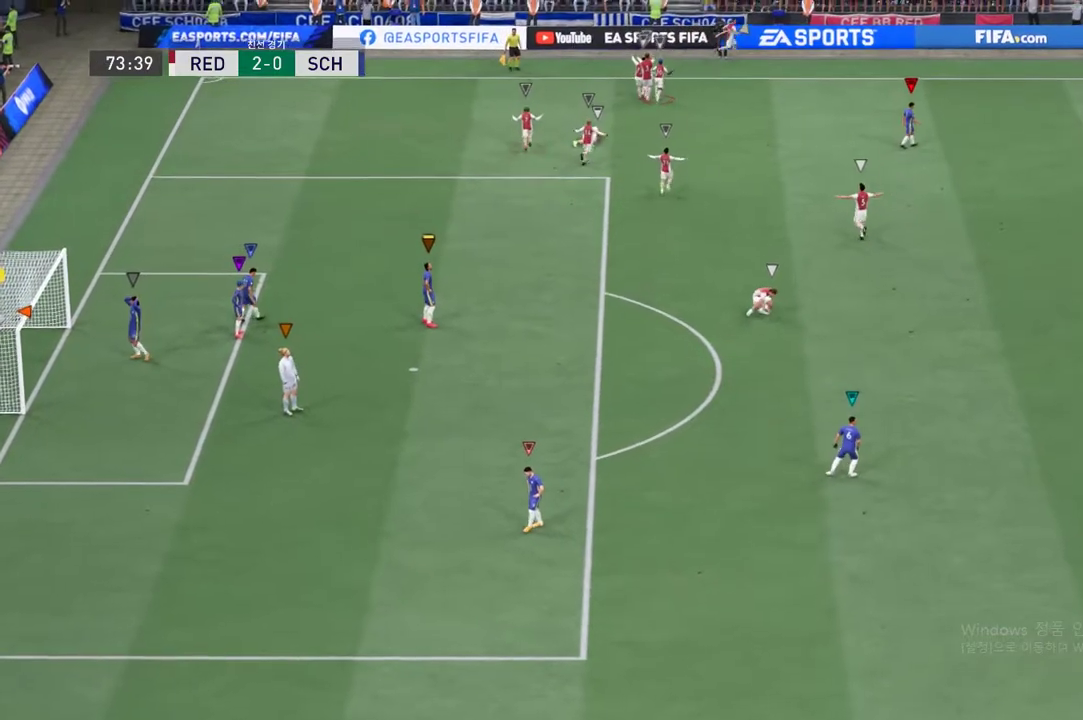
{"buttons": [], "left_stick": "center", "right_stick": "center", "events": [[83, "A", "up"], [150, "A", "down"], [250, "A", "up"], [350, "A", "down"], [450, "A", "up"]]}
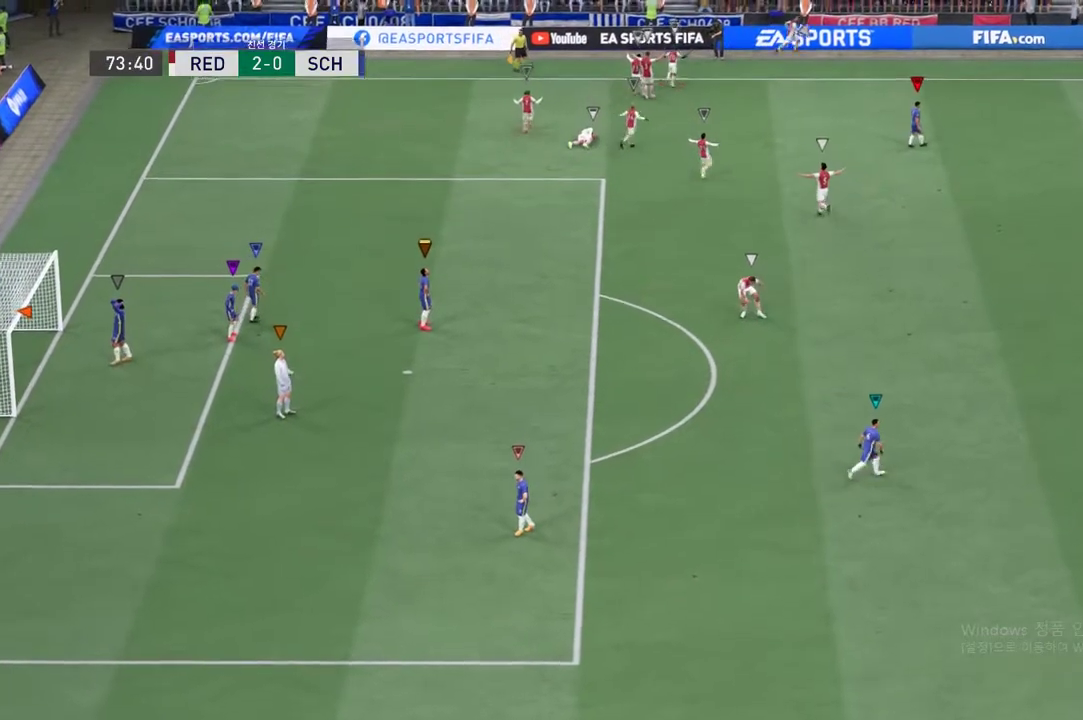
{"buttons": [], "left_stick": "center", "right_stick": "center", "events": [[50, "A", "down"], [167, "A", "up"], [267, "A", "down"], [401, "A", "up"]]}
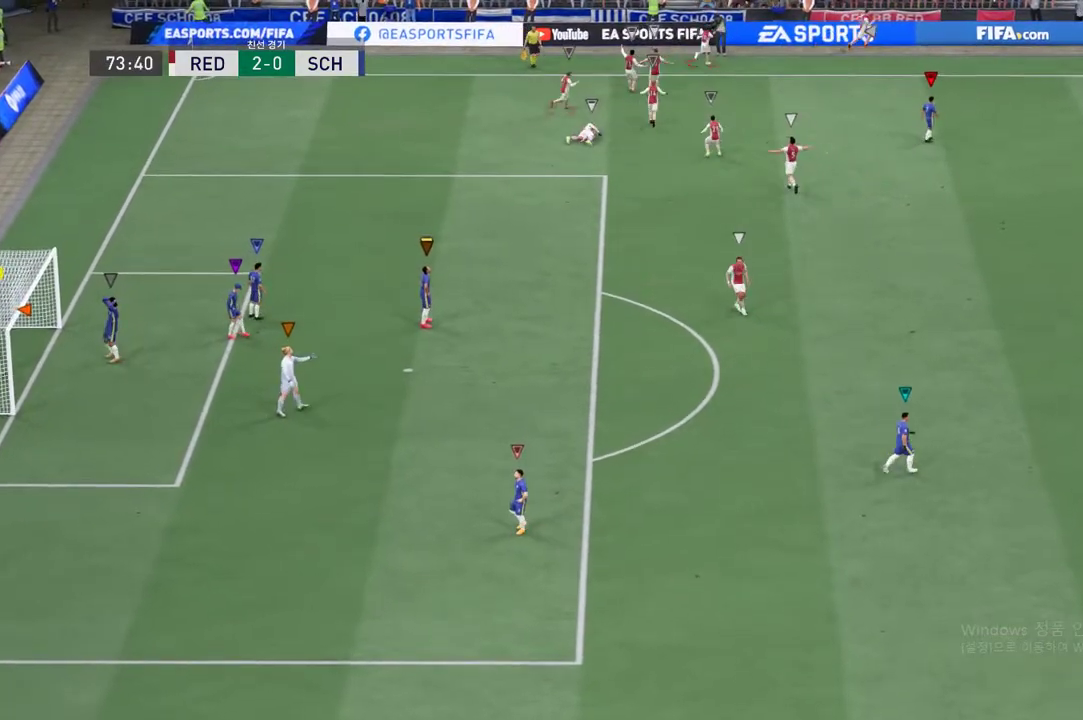
{"buttons": [], "left_stick": "center", "right_stick": "center", "events": []}
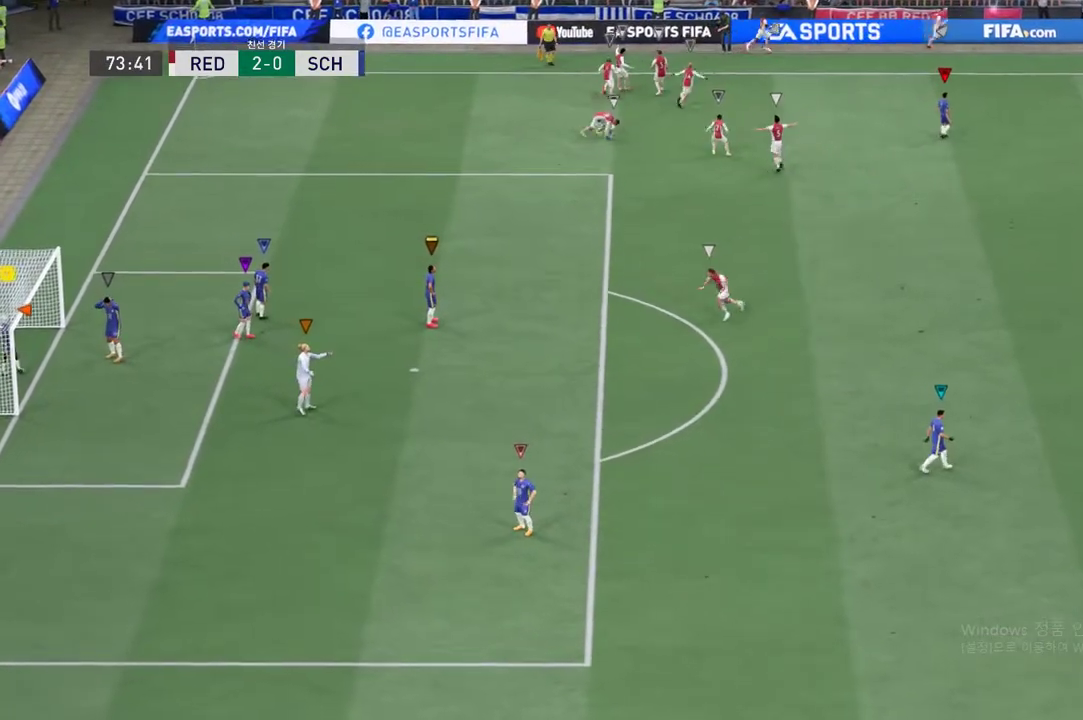
{"buttons": [], "left_stick": "center", "right_stick": "center", "events": []}
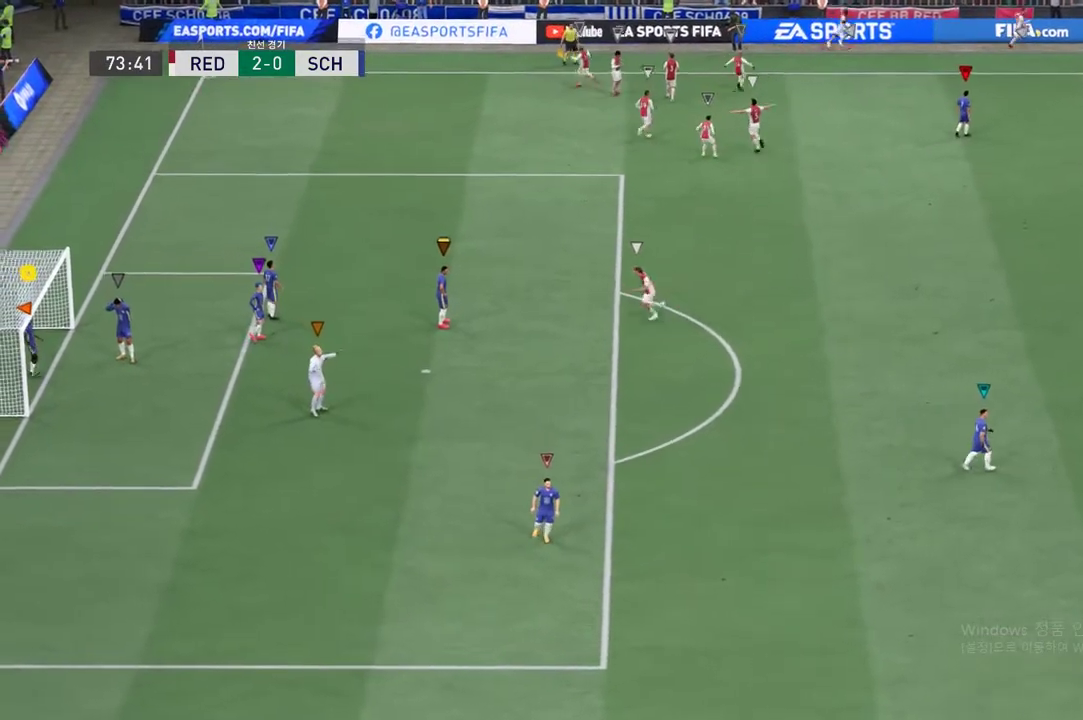
{"buttons": [], "left_stick": "center", "right_stick": "center"}
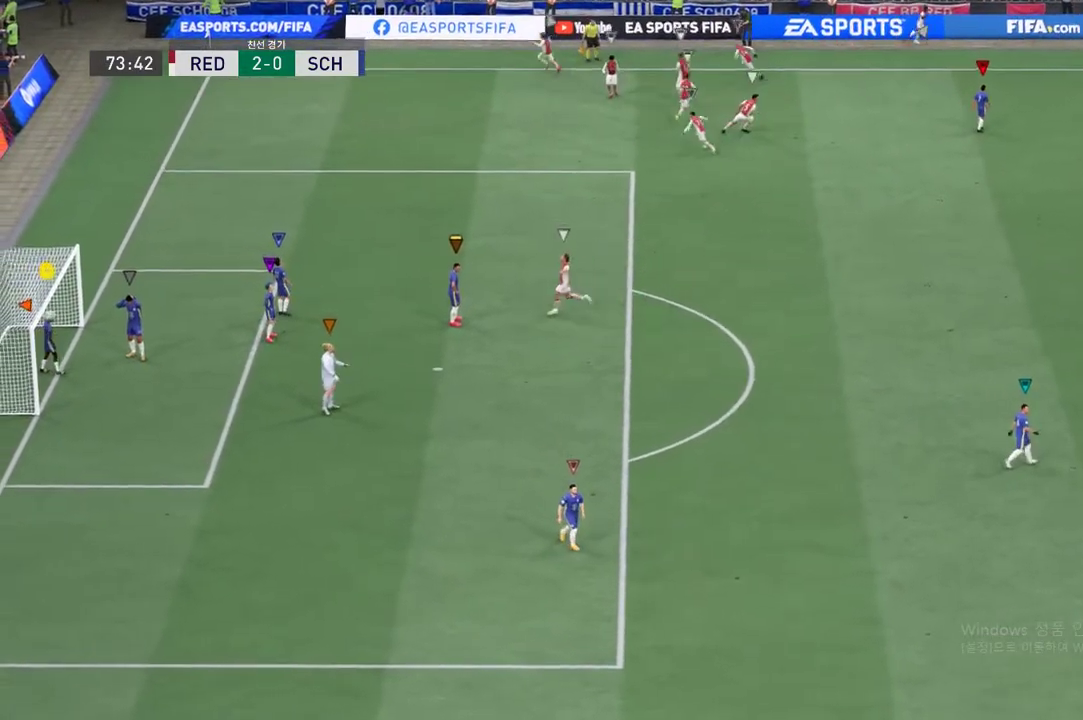
{"buttons": [], "left_stick": "center", "right_stick": "center", "events": []}
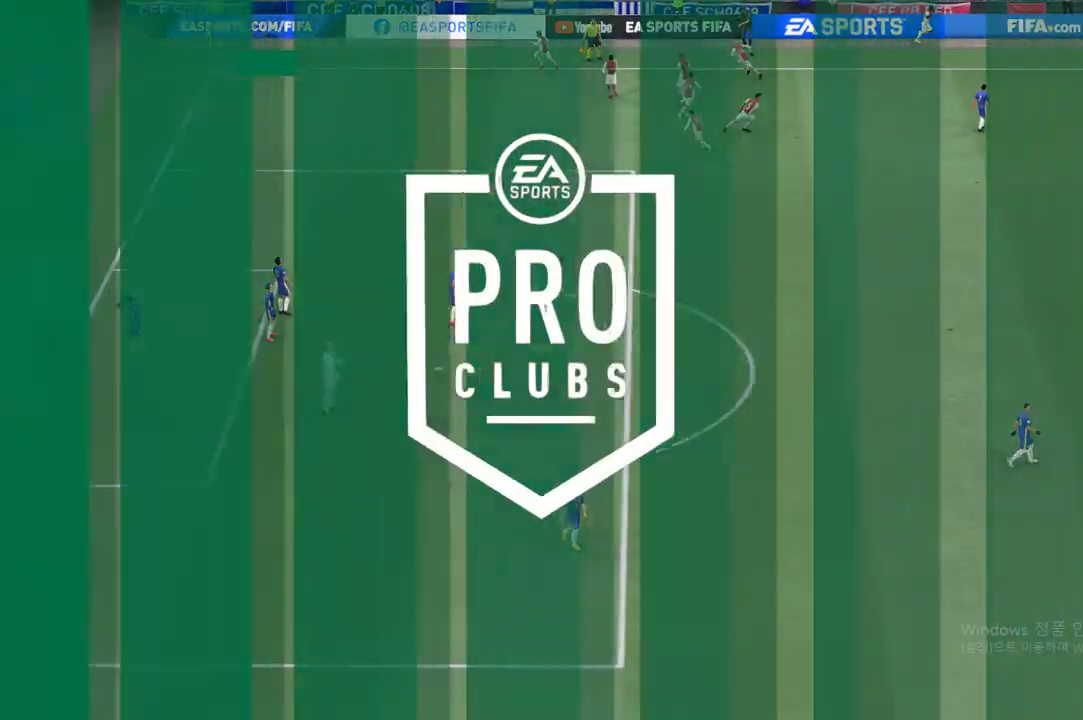
{"buttons": [], "left_stick": "center", "right_stick": "center", "events": []}